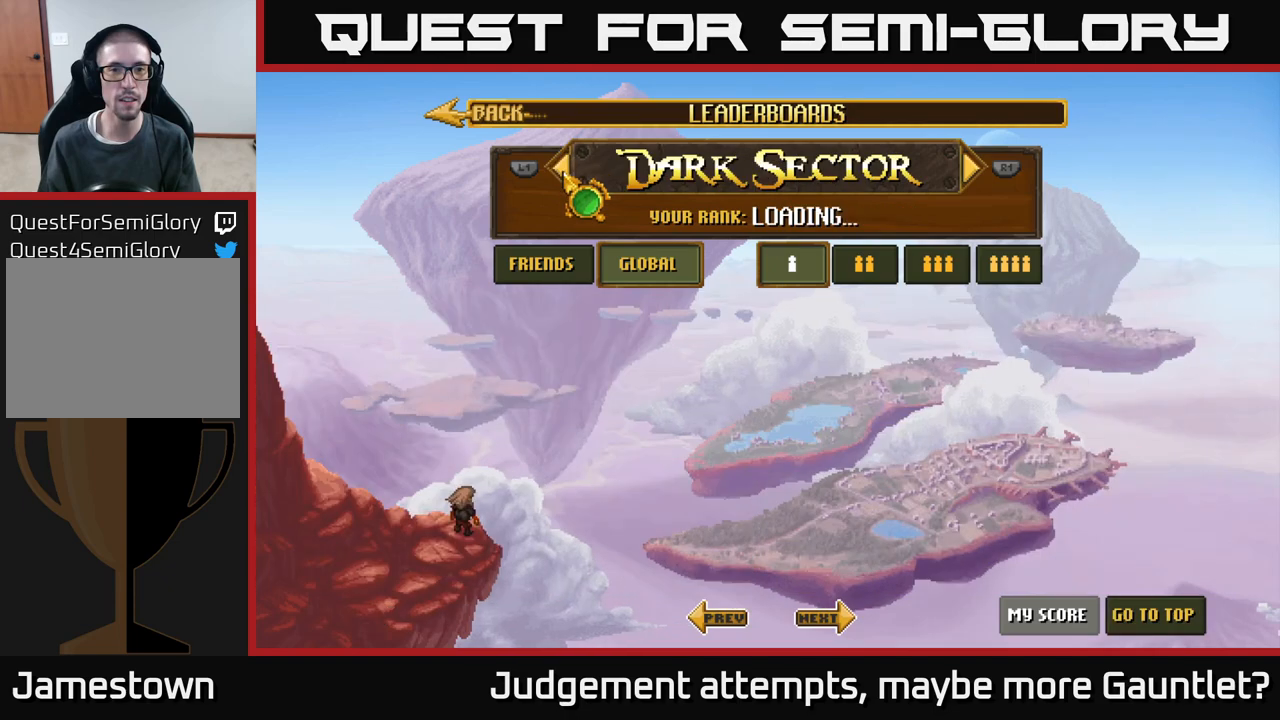
Gameplay with a controller (Xbox layout); each line is a JSON object with the inputs held at the frame after it. "events" lists button and stick changes between this image and that frame as [ms after this image, input, new state], when the widget could be followed in between. Not read: right_stick.
{"buttons": [], "left_stick": "center", "events": [[133, "A", "down"], [217, "A", "up"], [350, "A", "down"], [467, "A", "up"]]}
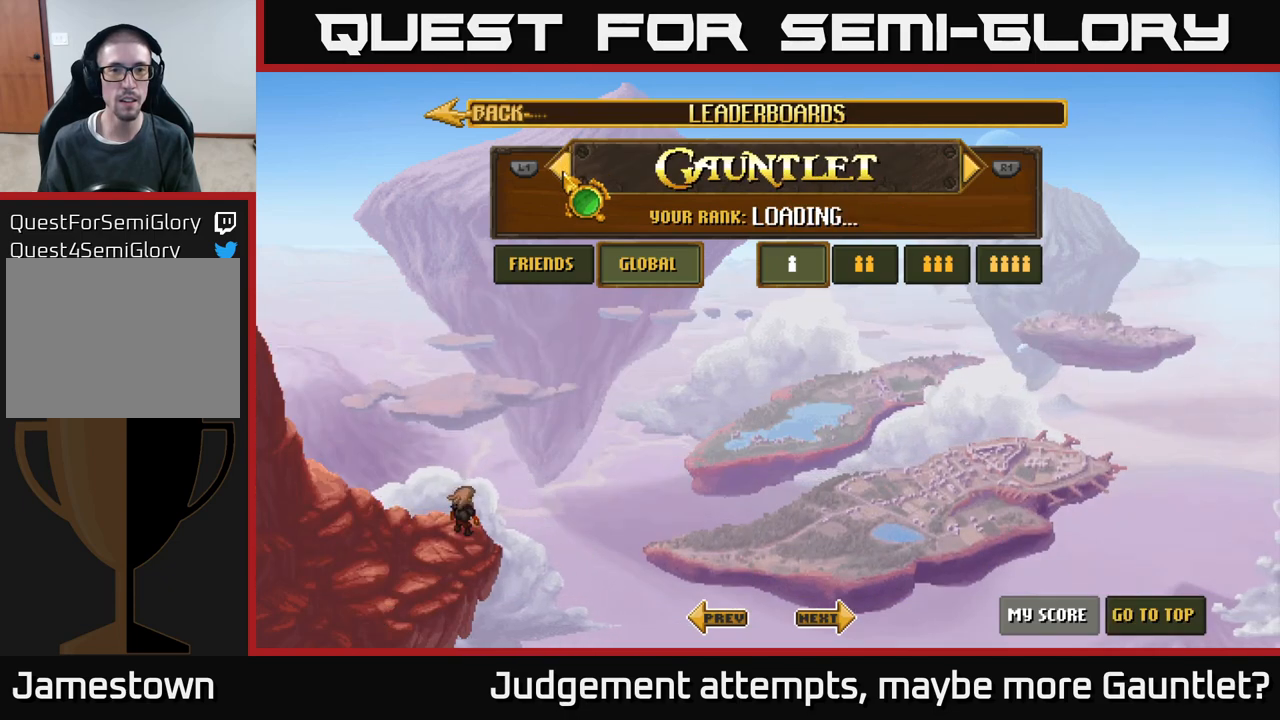
{"buttons": [], "left_stick": "right", "events": [[100, "A", "down"], [183, "A", "up"], [500, "left_stick", "right"]]}
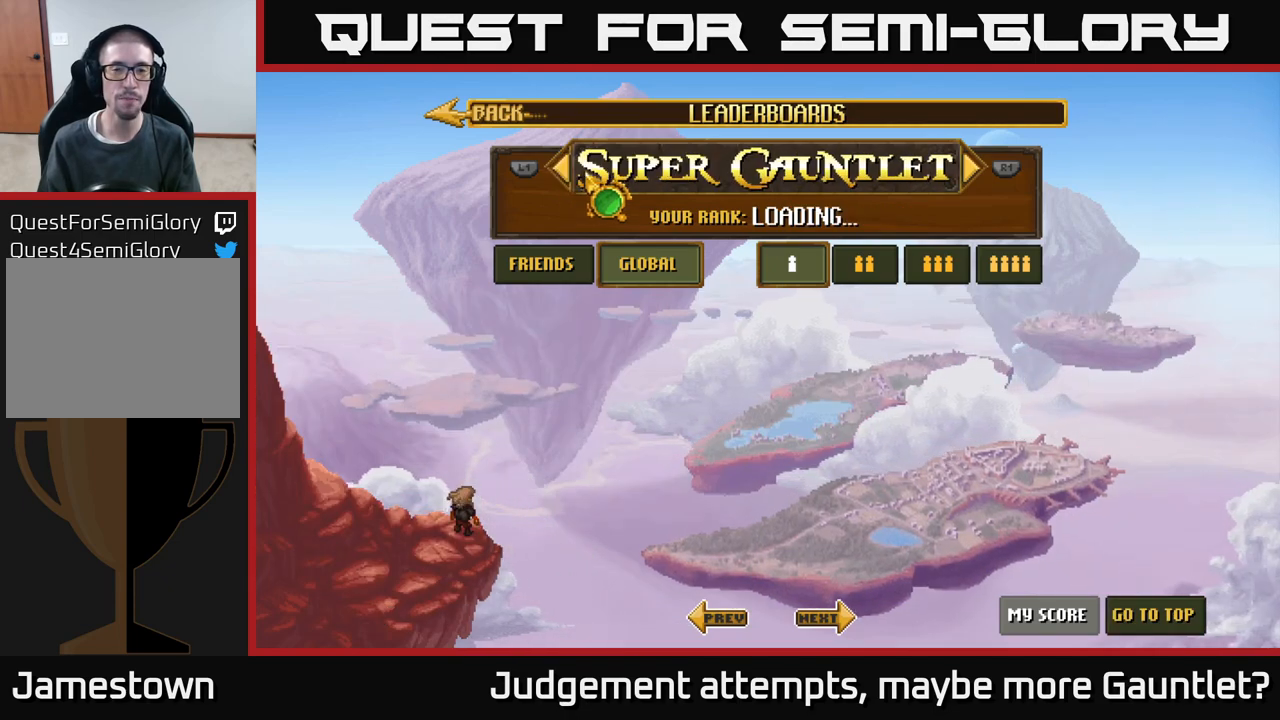
{"buttons": [], "left_stick": "right", "events": []}
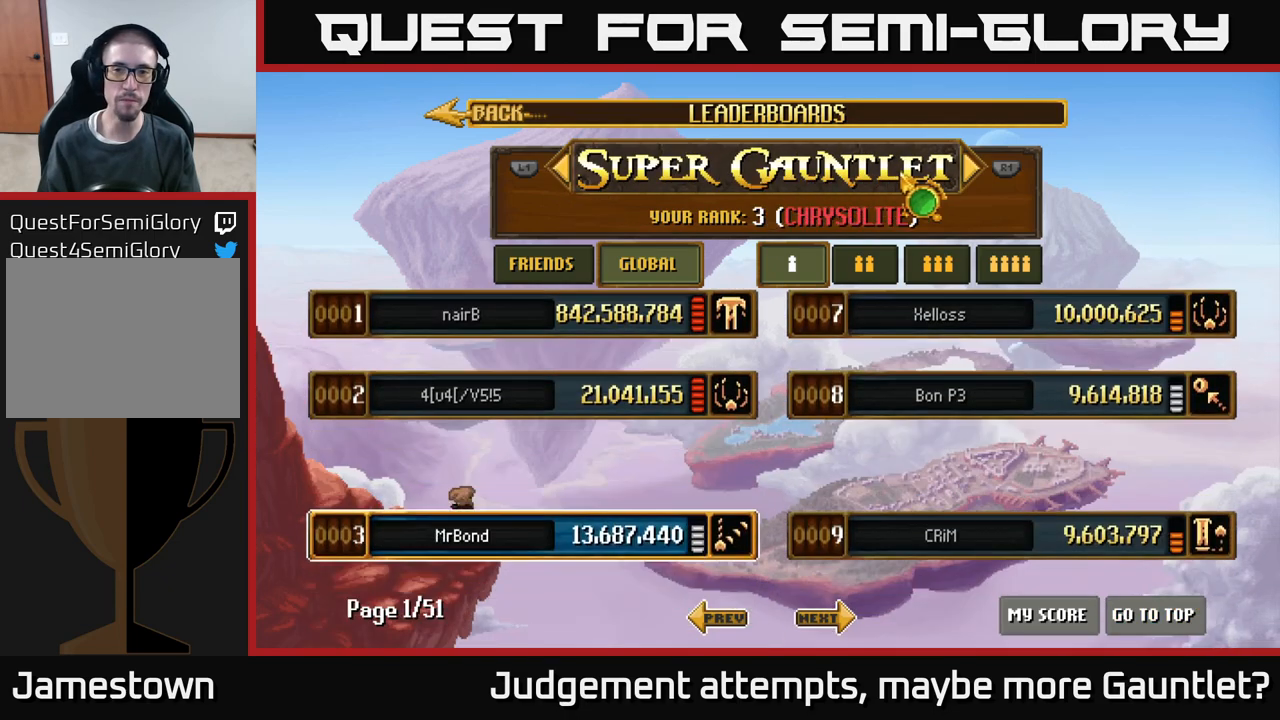
{"buttons": [], "left_stick": "center", "events": [[167, "left_stick", "center"]]}
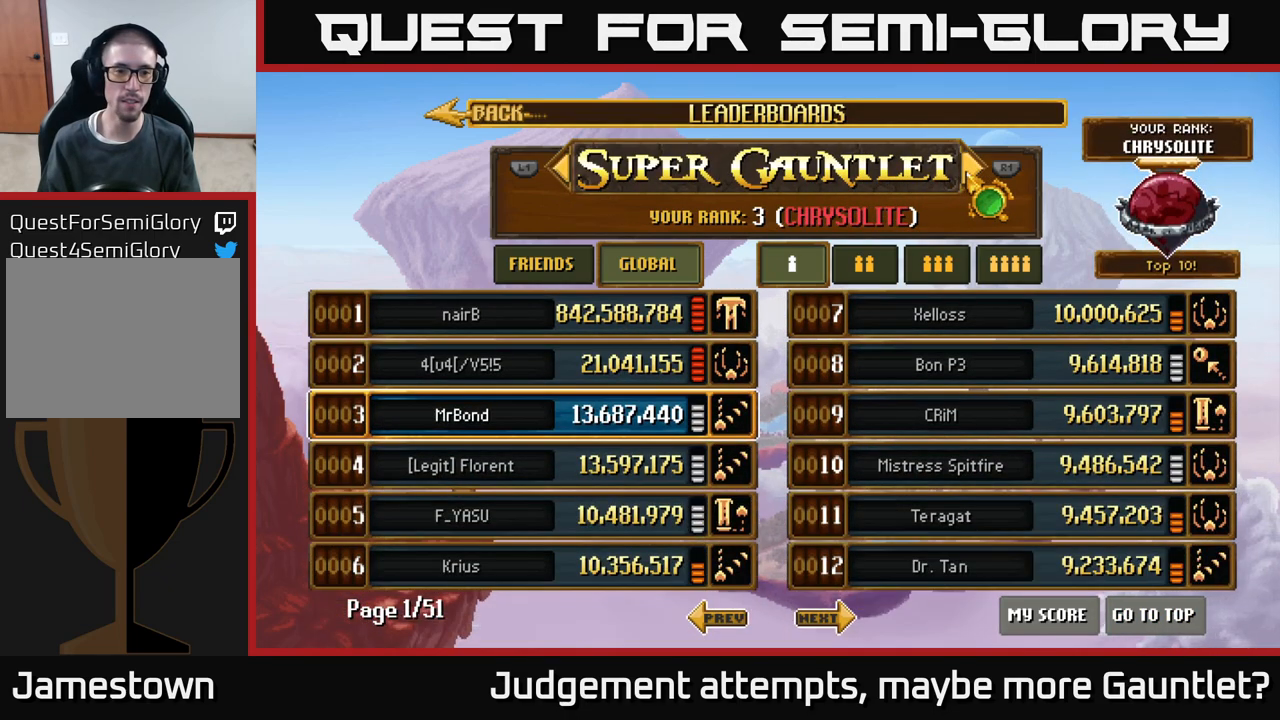
{"buttons": [], "left_stick": "center", "events": []}
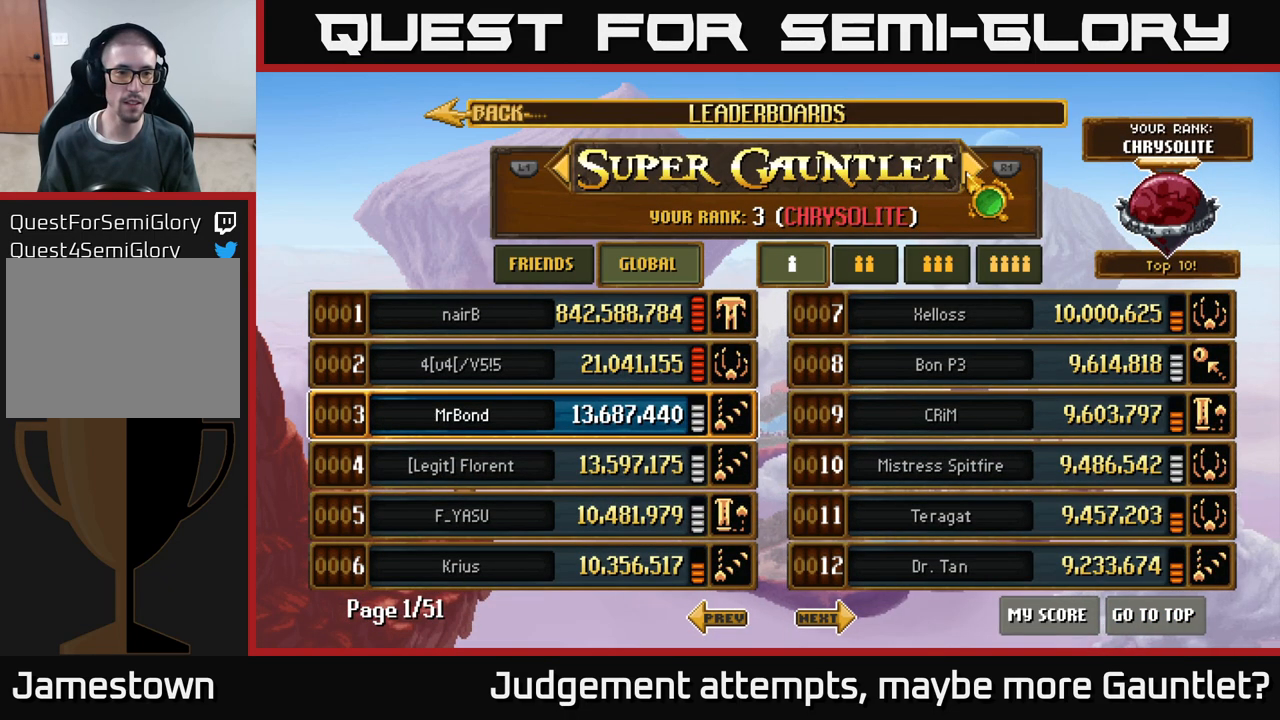
{"buttons": [], "left_stick": "down-left", "events": [[83, "A", "down"], [150, "A", "up"], [450, "left_stick", "down-left"]]}
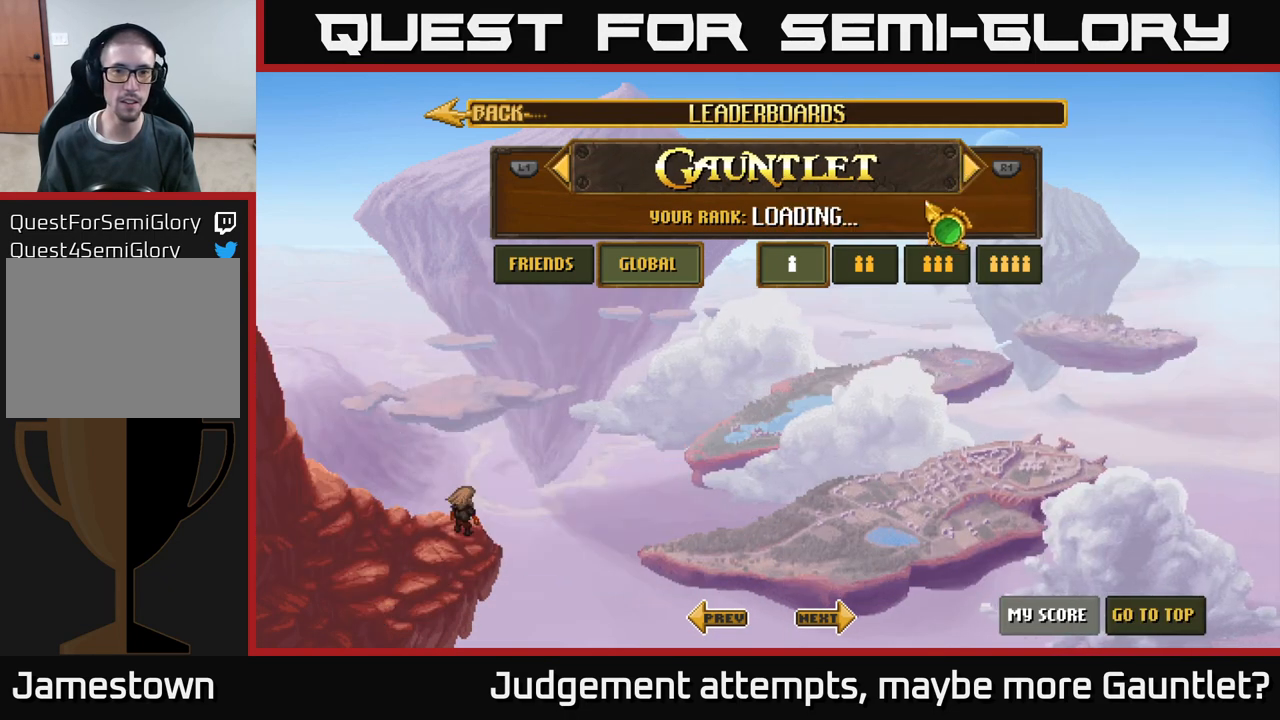
{"buttons": [], "left_stick": "center", "events": [[133, "left_stick", "center"]]}
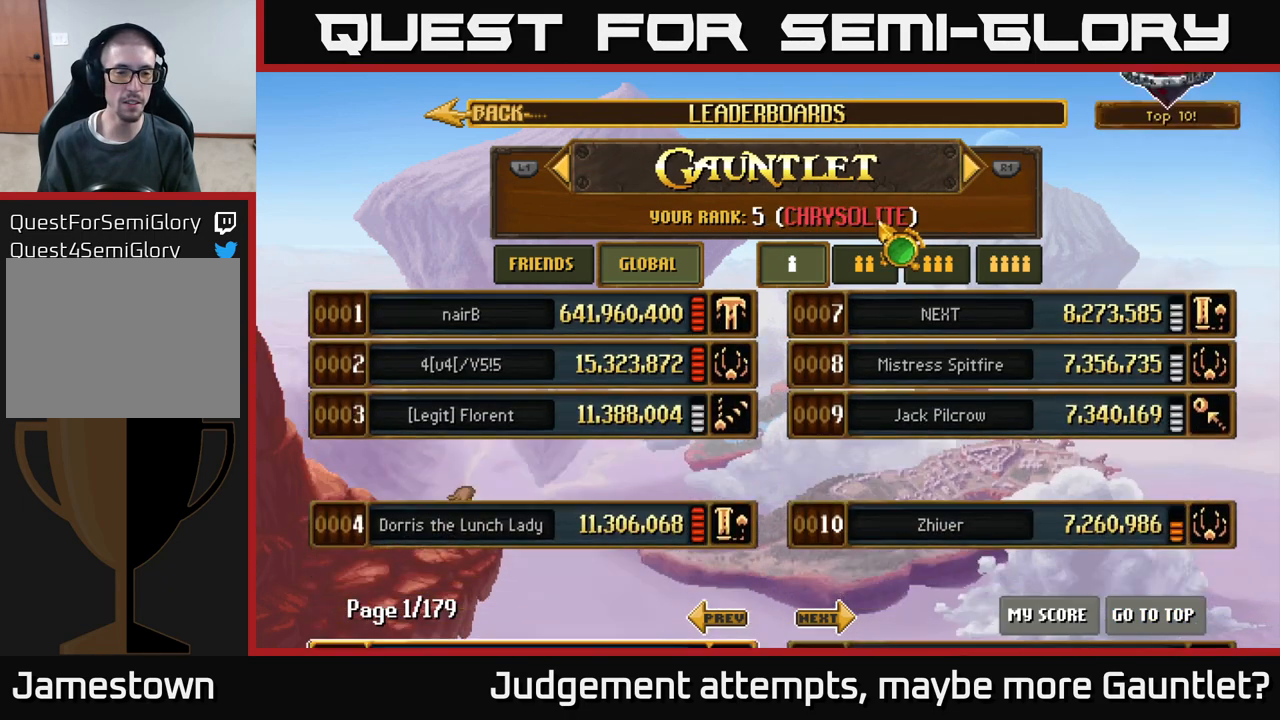
{"buttons": [], "left_stick": "center", "events": []}
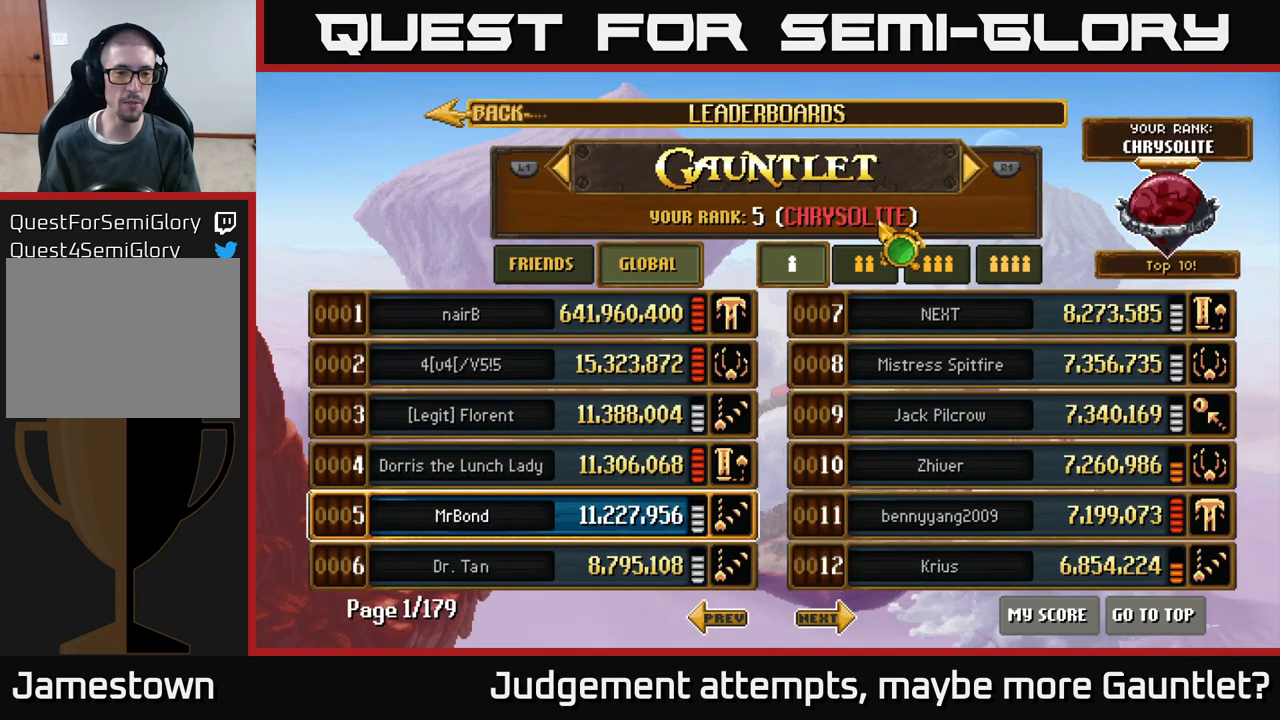
{"buttons": [], "left_stick": "center", "events": []}
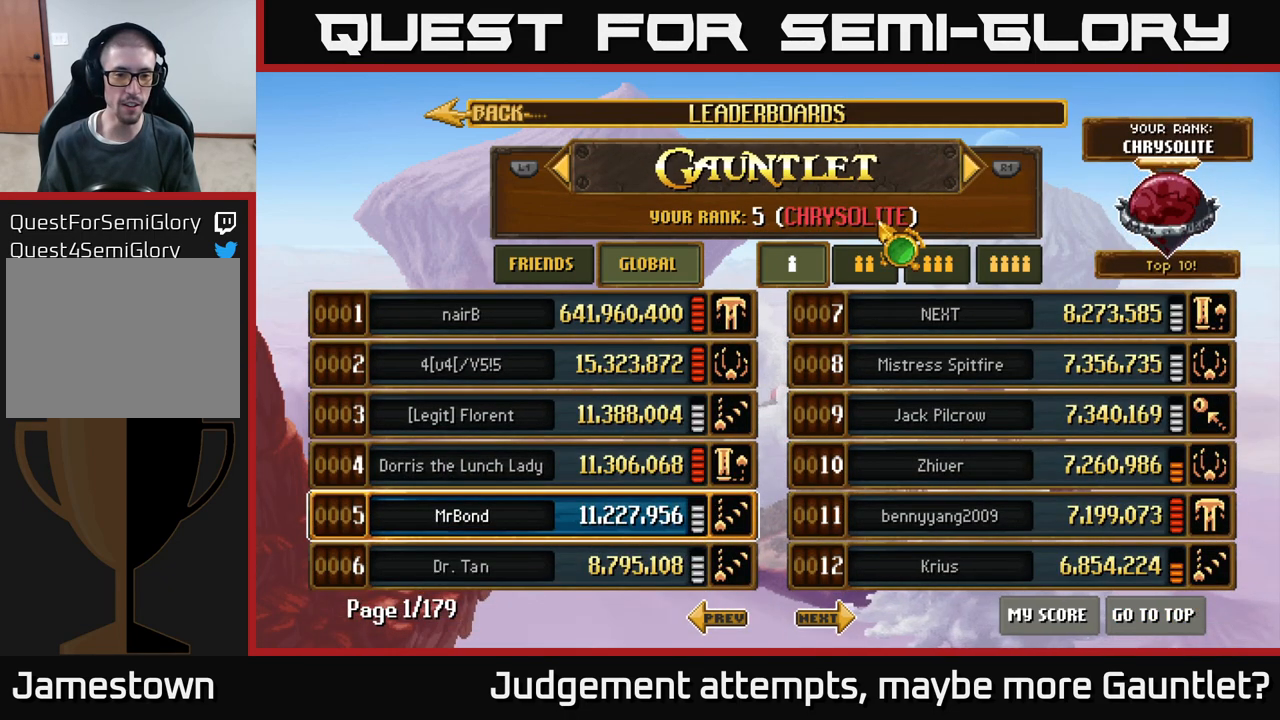
{"buttons": [], "left_stick": "down-left", "events": [[433, "left_stick", "down-left"]]}
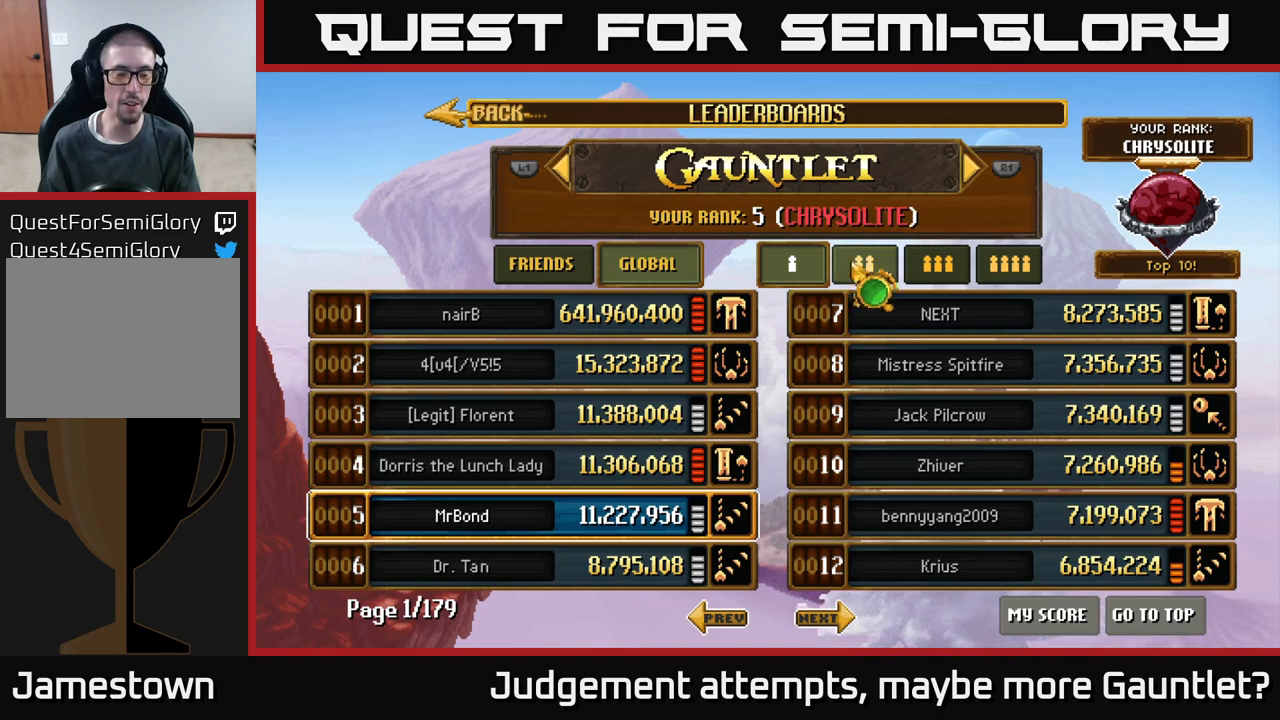
{"buttons": [], "left_stick": "down-left", "events": [[133, "left_stick", "center"], [383, "left_stick", "down-left"]]}
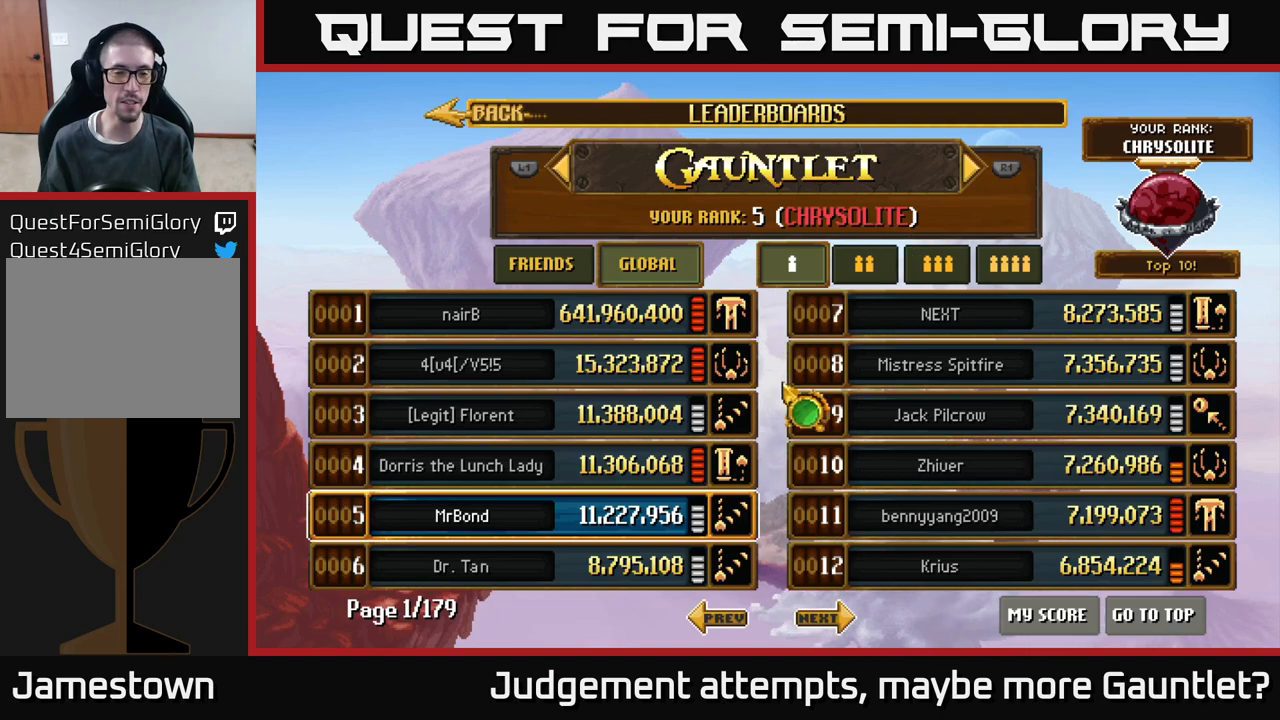
{"buttons": [], "left_stick": "center", "events": [[400, "left_stick", "center"]]}
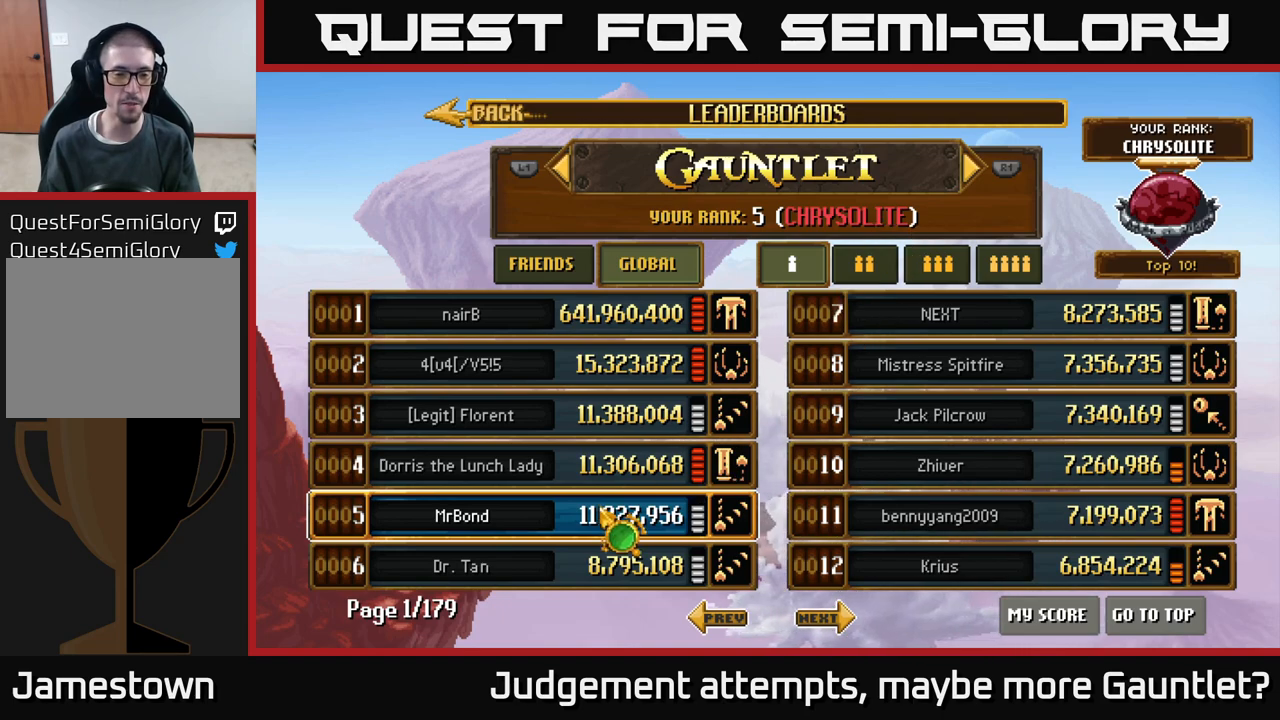
{"buttons": [], "left_stick": "center", "events": [[167, "left_stick", "down"], [267, "left_stick", "up-left"], [433, "left_stick", "center"]]}
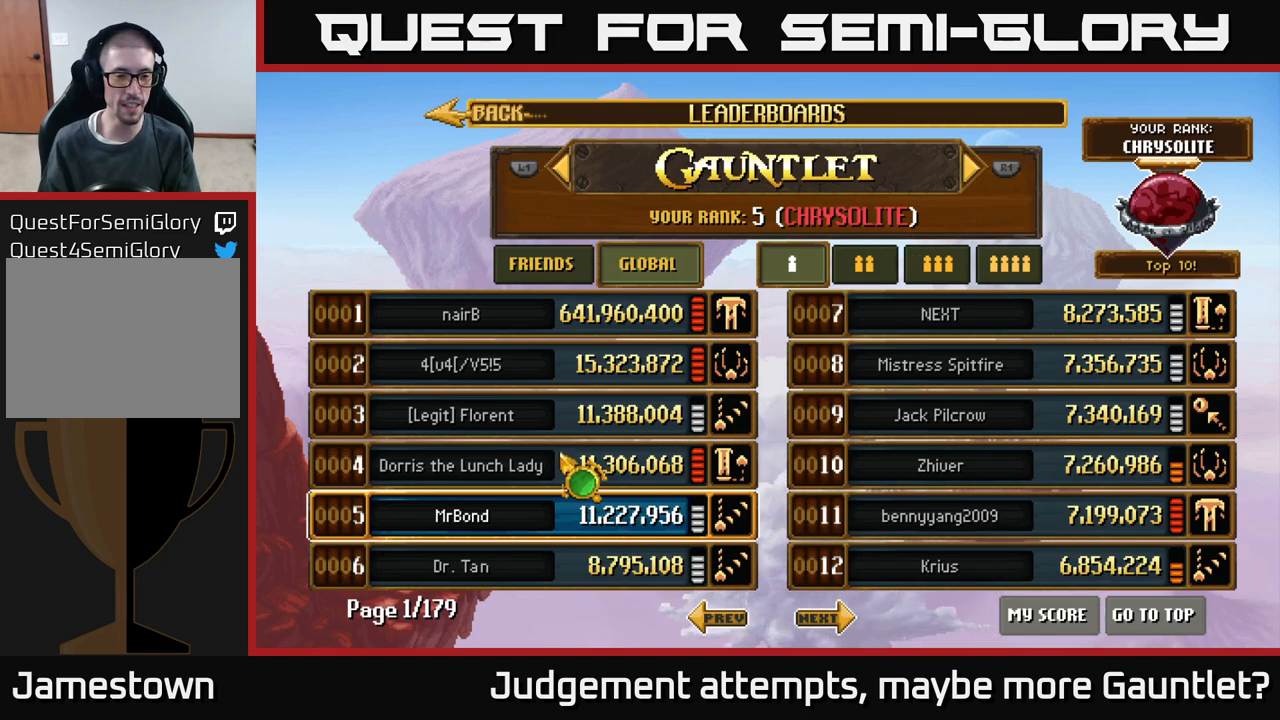
{"buttons": [], "left_stick": "right", "events": [[150, "left_stick", "down-left"], [333, "left_stick", "center"], [500, "left_stick", "right"]]}
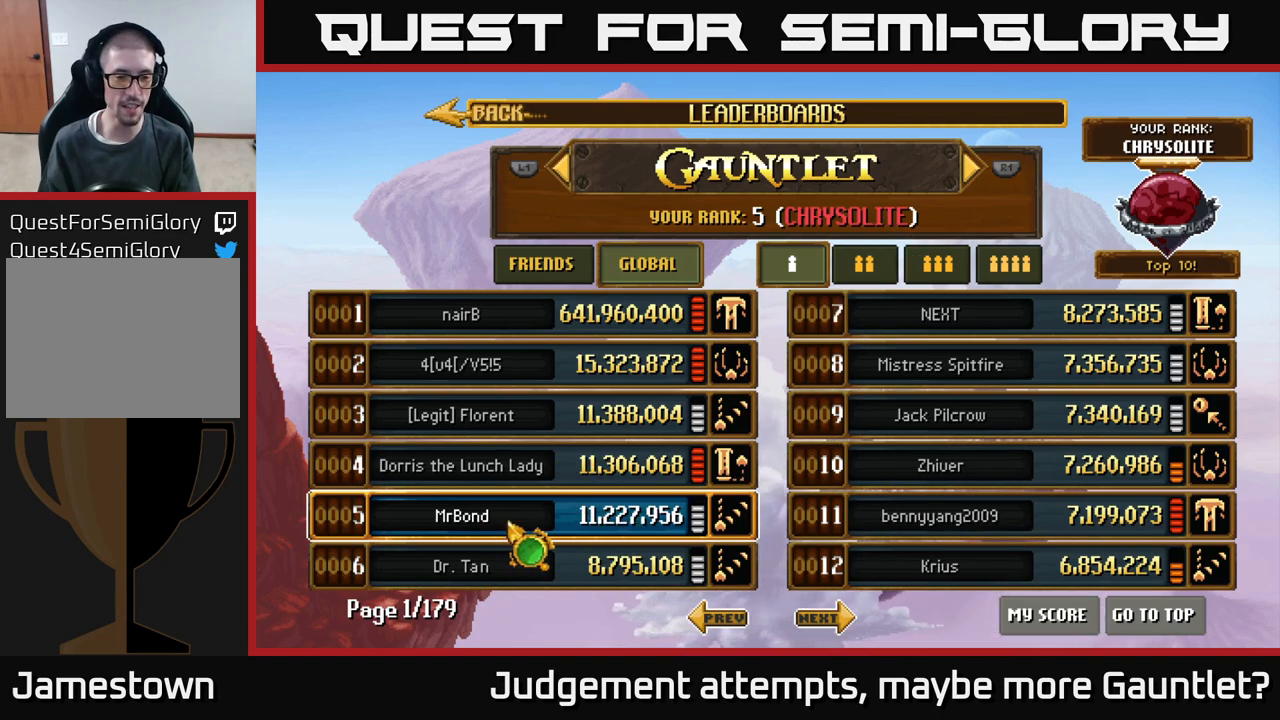
{"buttons": [], "left_stick": "center", "events": [[217, "left_stick", "center"]]}
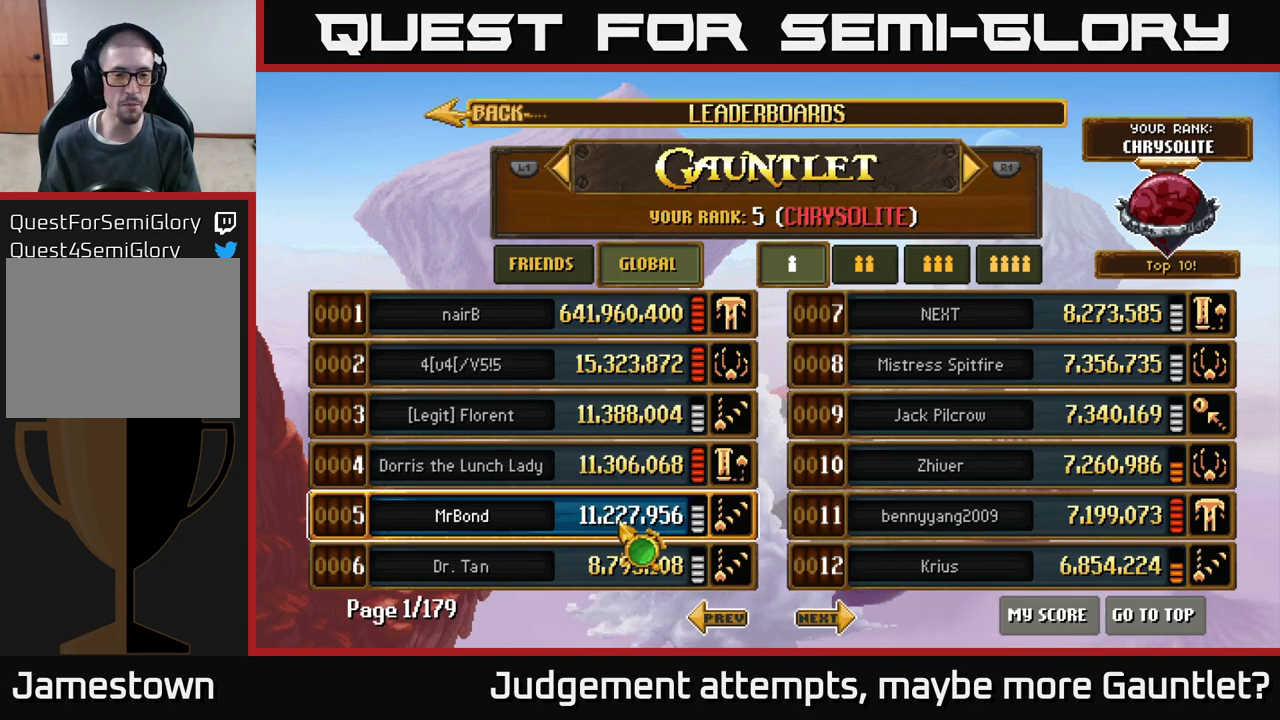
{"buttons": [], "left_stick": "center", "events": [[300, "left_stick", "up"], [450, "left_stick", "center"]]}
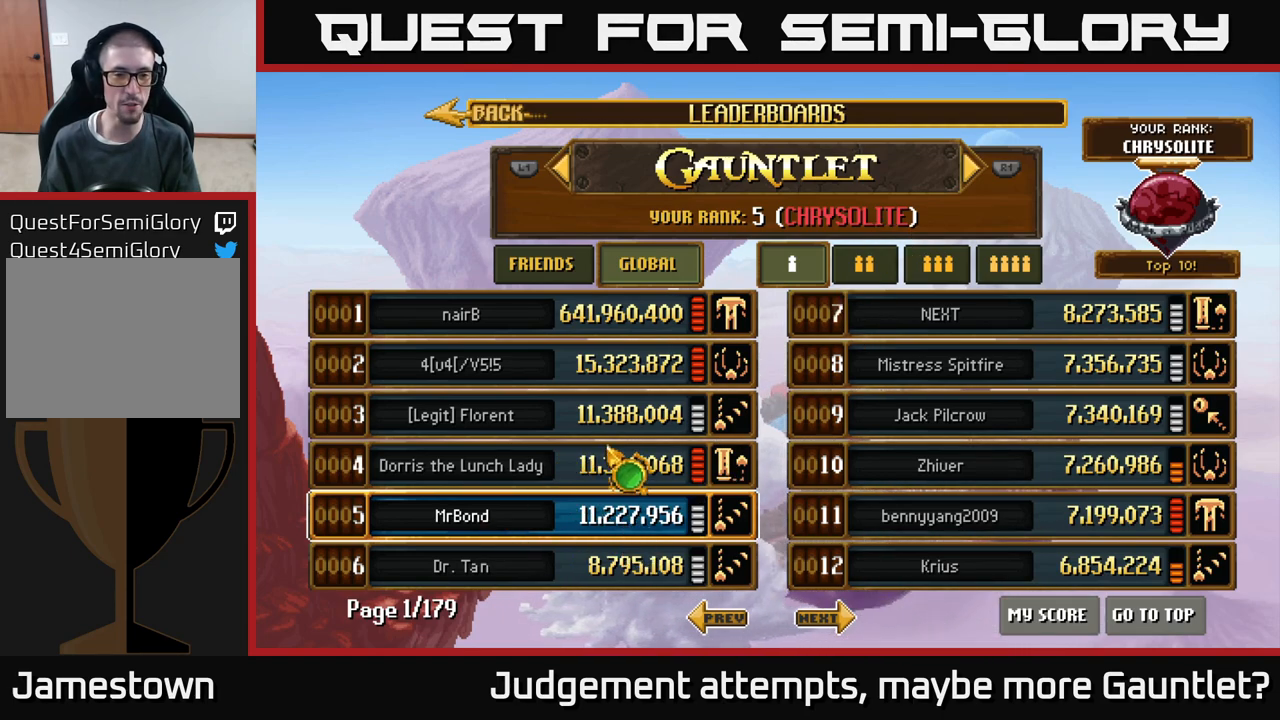
{"buttons": [], "left_stick": "down", "events": [[417, "left_stick", "down"]]}
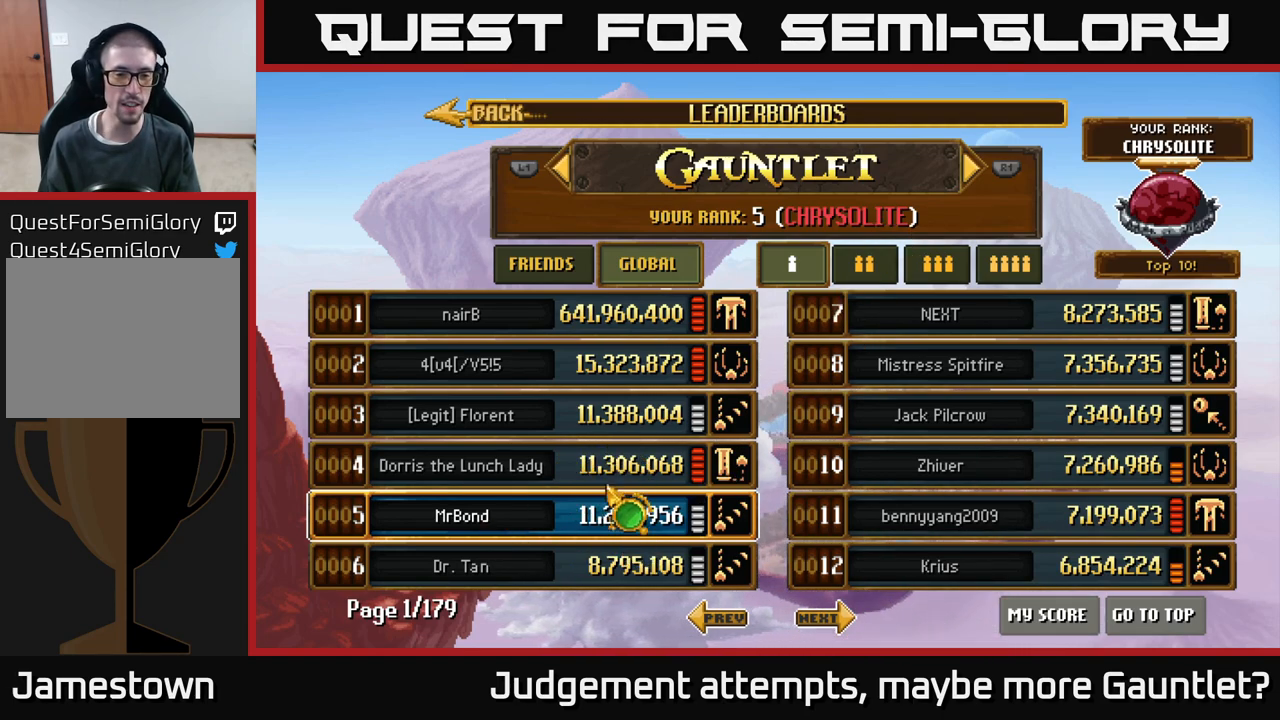
{"buttons": [], "left_stick": "center", "events": [[67, "left_stick", "center"], [117, "left_stick", "up"], [283, "left_stick", "center"]]}
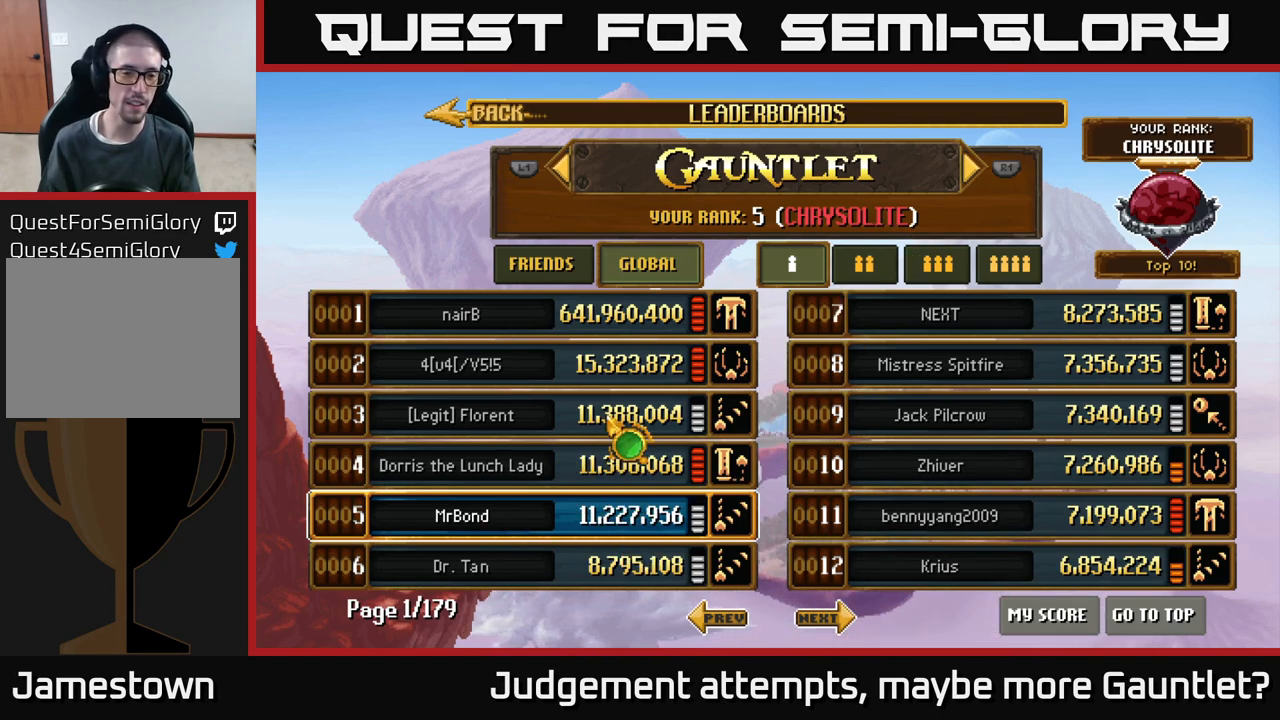
{"buttons": [], "left_stick": "down-right", "events": [[400, "left_stick", "down-right"]]}
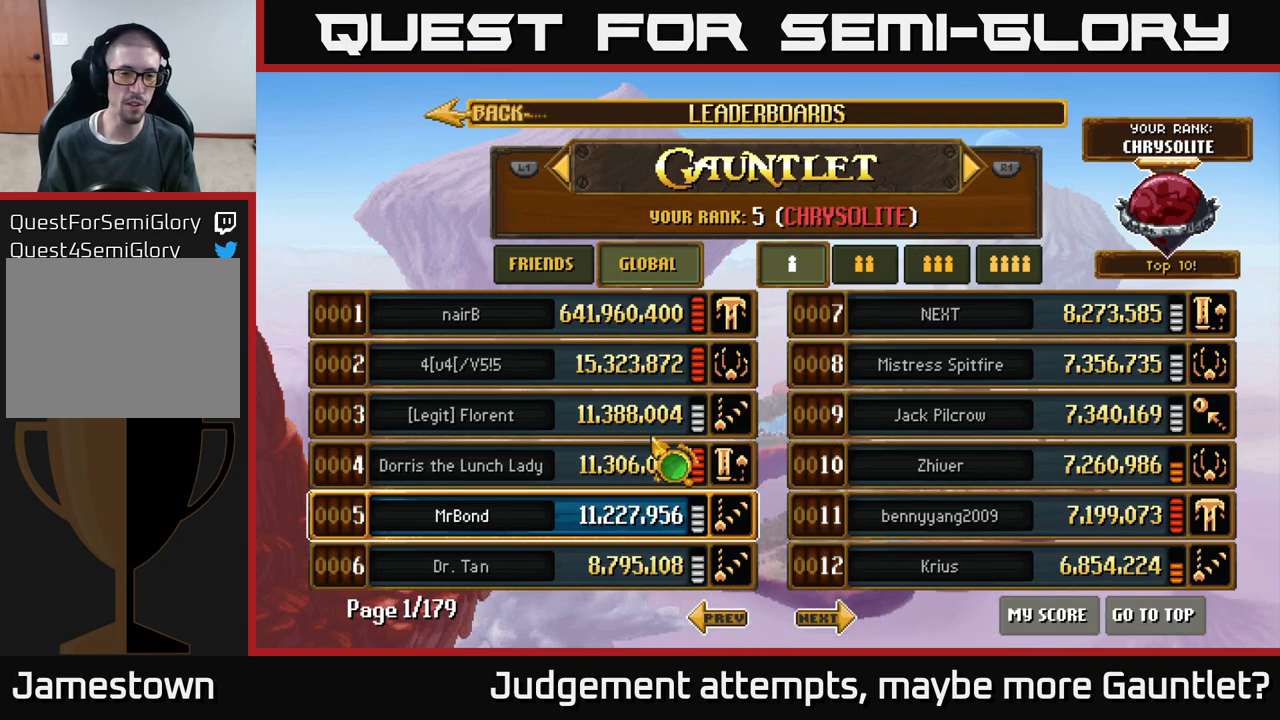
{"buttons": [], "left_stick": "center", "events": [[17, "left_stick", "center"], [83, "left_stick", "up-left"], [267, "left_stick", "center"]]}
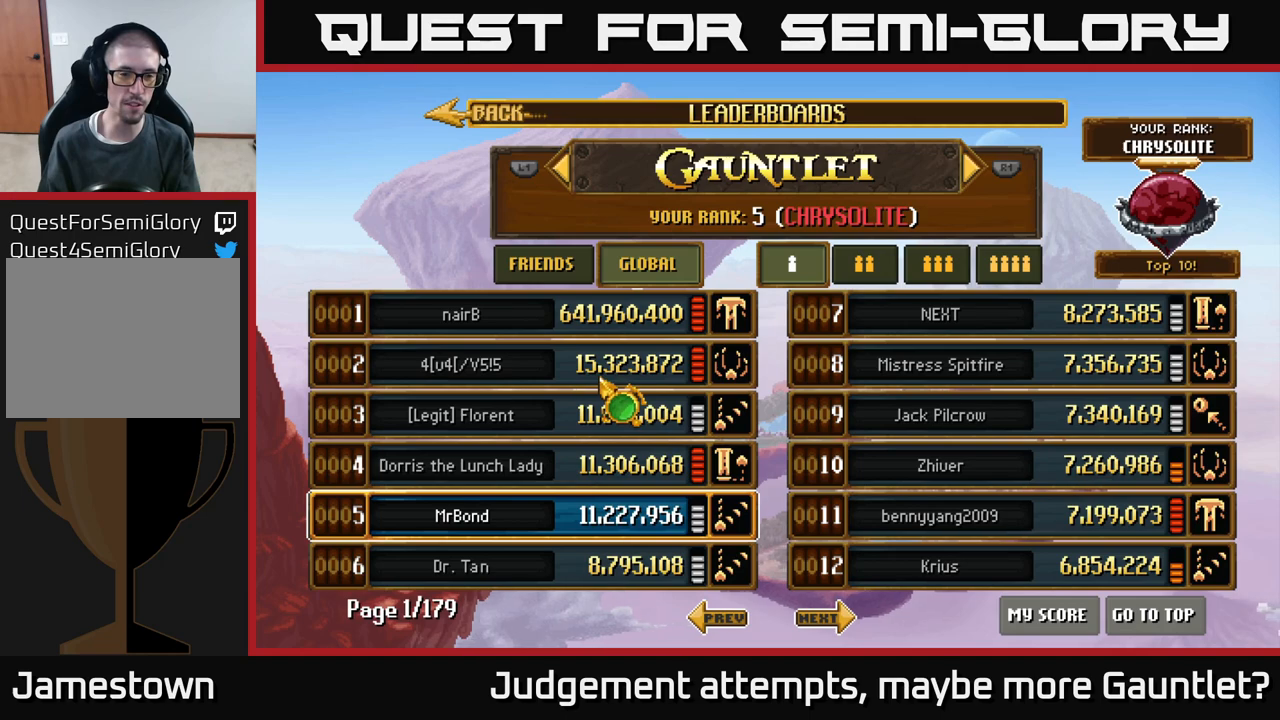
{"buttons": [], "left_stick": "center", "events": [[133, "left_stick", "down"], [317, "left_stick", "center"]]}
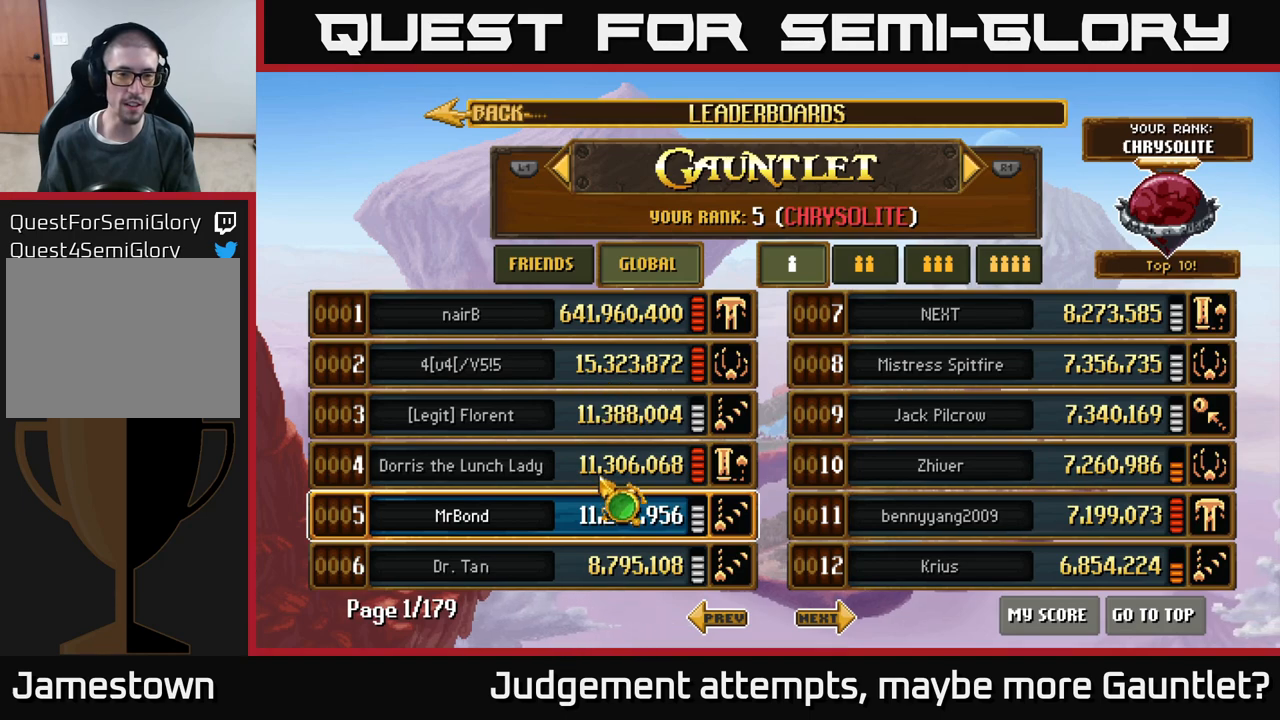
{"buttons": [], "left_stick": "down", "events": [[150, "left_stick", "up"], [333, "left_stick", "center"], [450, "left_stick", "down"]]}
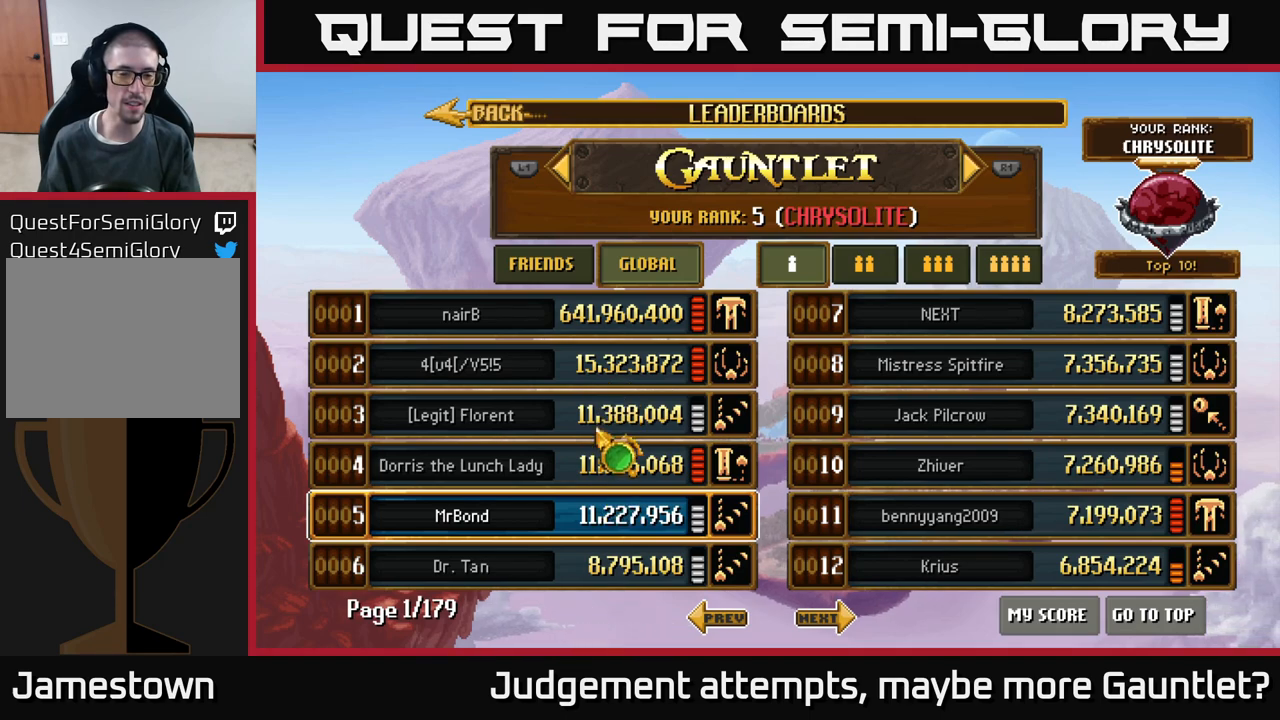
{"buttons": [], "left_stick": "right", "events": [[183, "left_stick", "up"], [350, "left_stick", "left"], [400, "left_stick", "down"], [483, "left_stick", "right"]]}
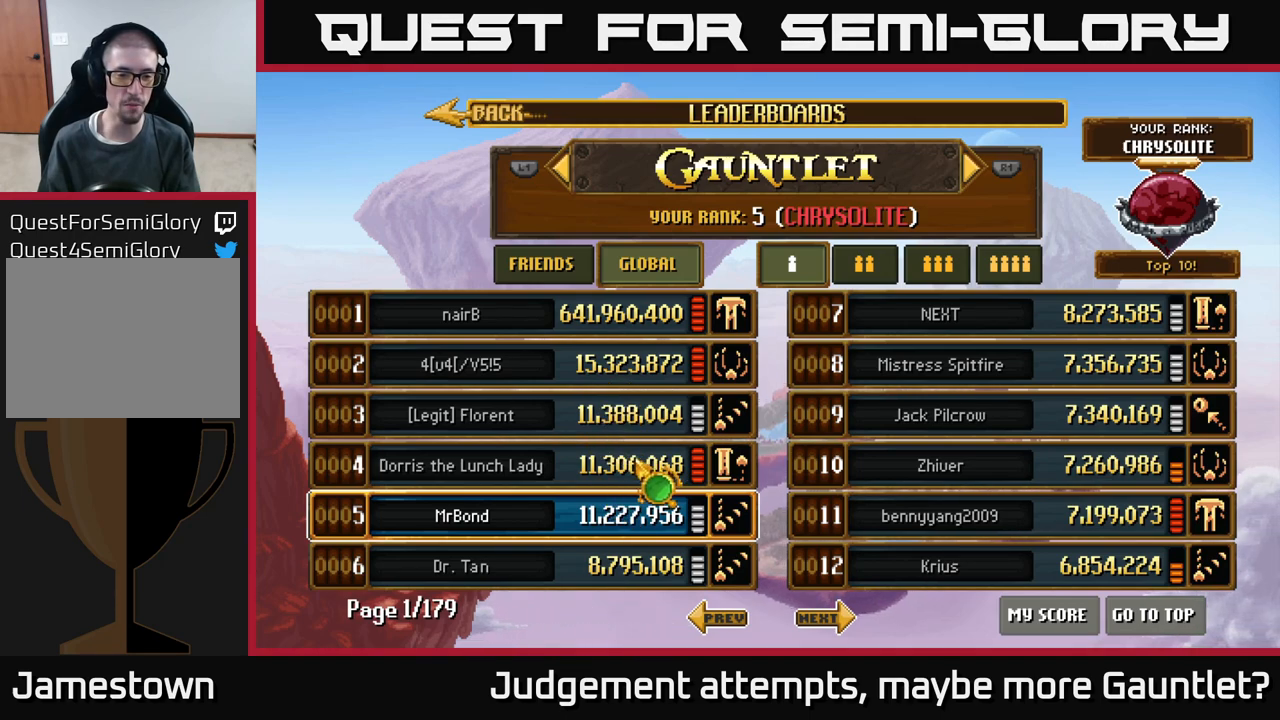
{"buttons": [], "left_stick": "up-right", "events": [[133, "left_stick", "center"], [183, "left_stick", "left"], [333, "left_stick", "center"], [400, "left_stick", "up-right"]]}
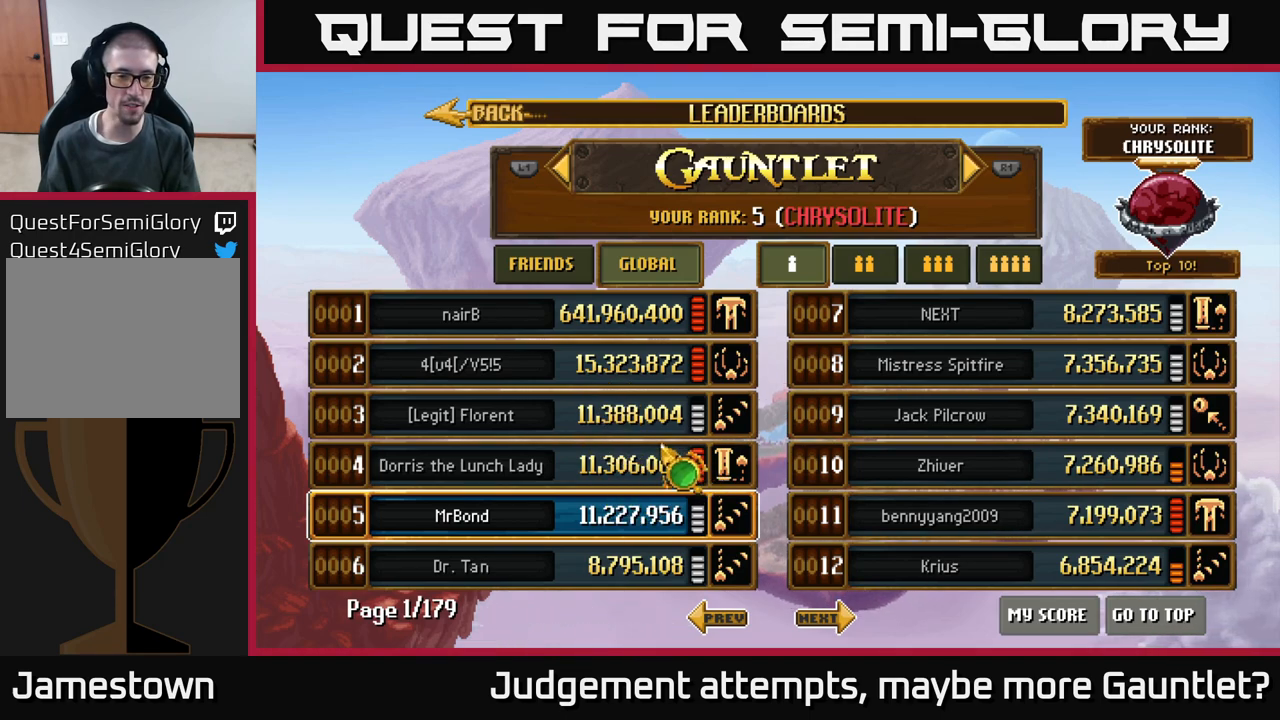
{"buttons": [], "left_stick": "left", "events": [[100, "left_stick", "left"], [283, "left_stick", "right"], [433, "left_stick", "up"], [500, "left_stick", "left"]]}
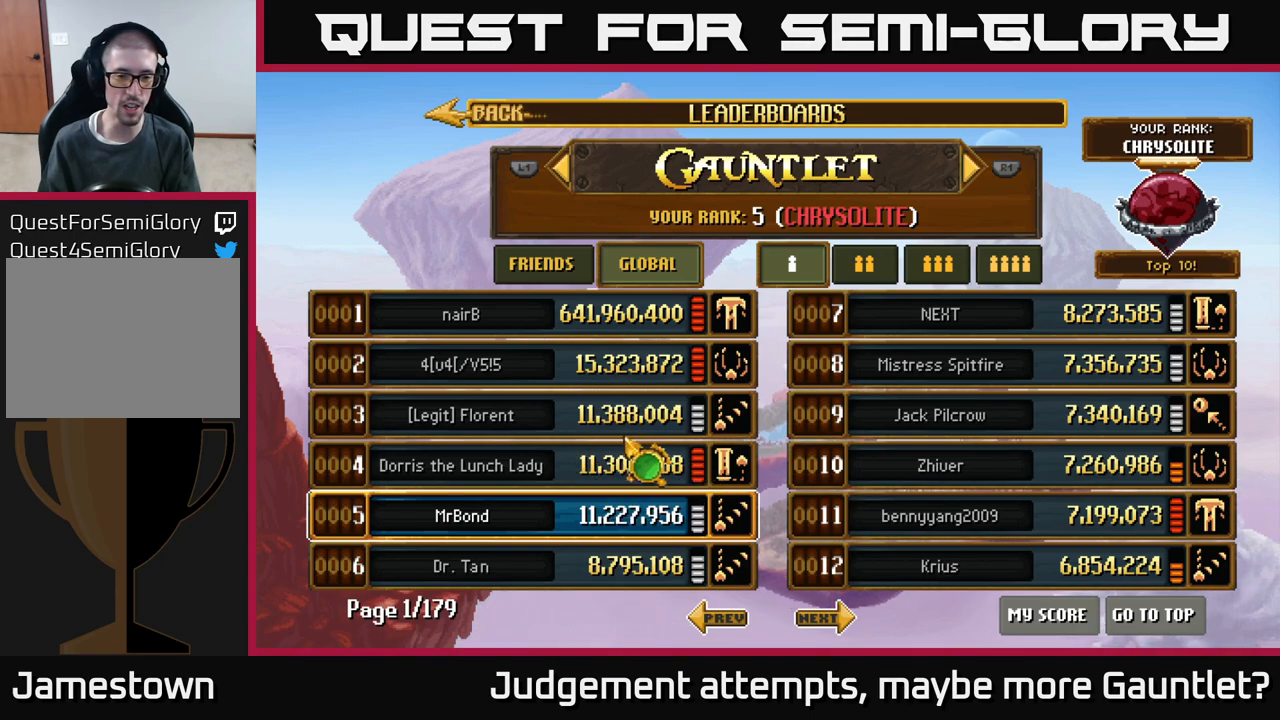
{"buttons": [], "left_stick": "left", "events": [[117, "left_stick", "down"], [167, "left_stick", "right"], [333, "left_stick", "up-left"], [400, "left_stick", "left"]]}
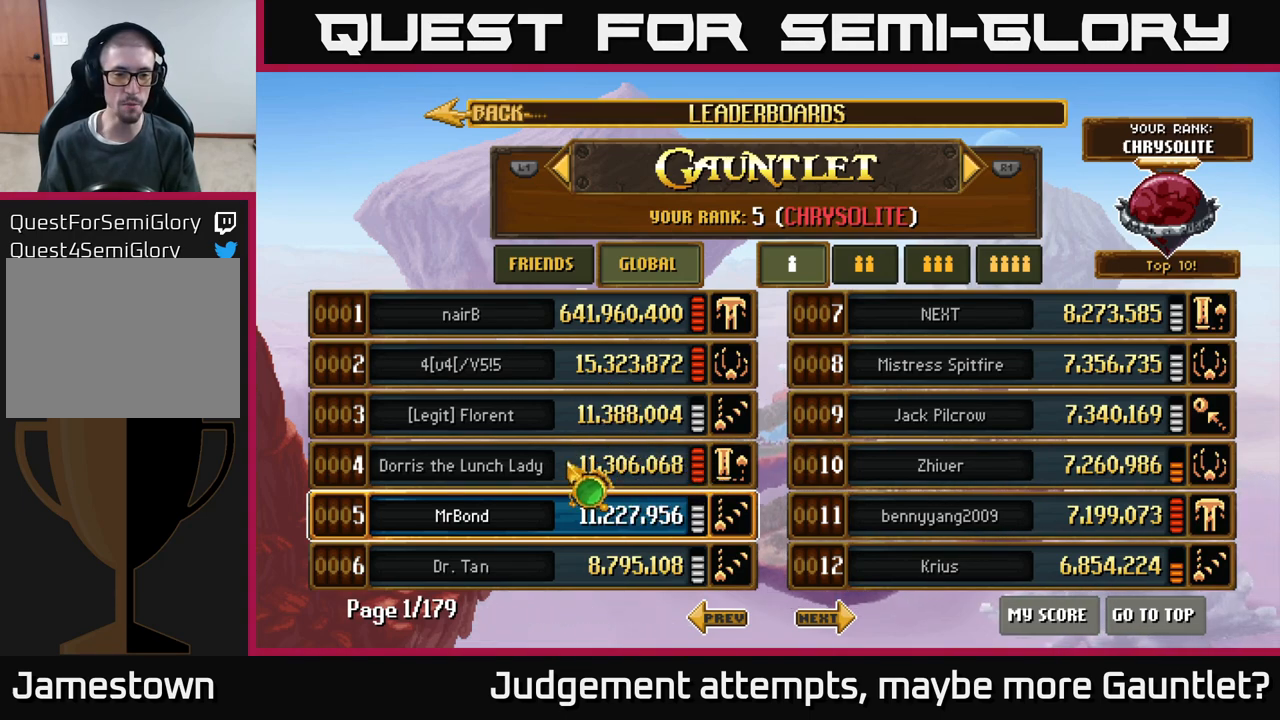
{"buttons": [], "left_stick": "center", "events": [[33, "left_stick", "down"], [117, "left_stick", "right"], [333, "left_stick", "center"]]}
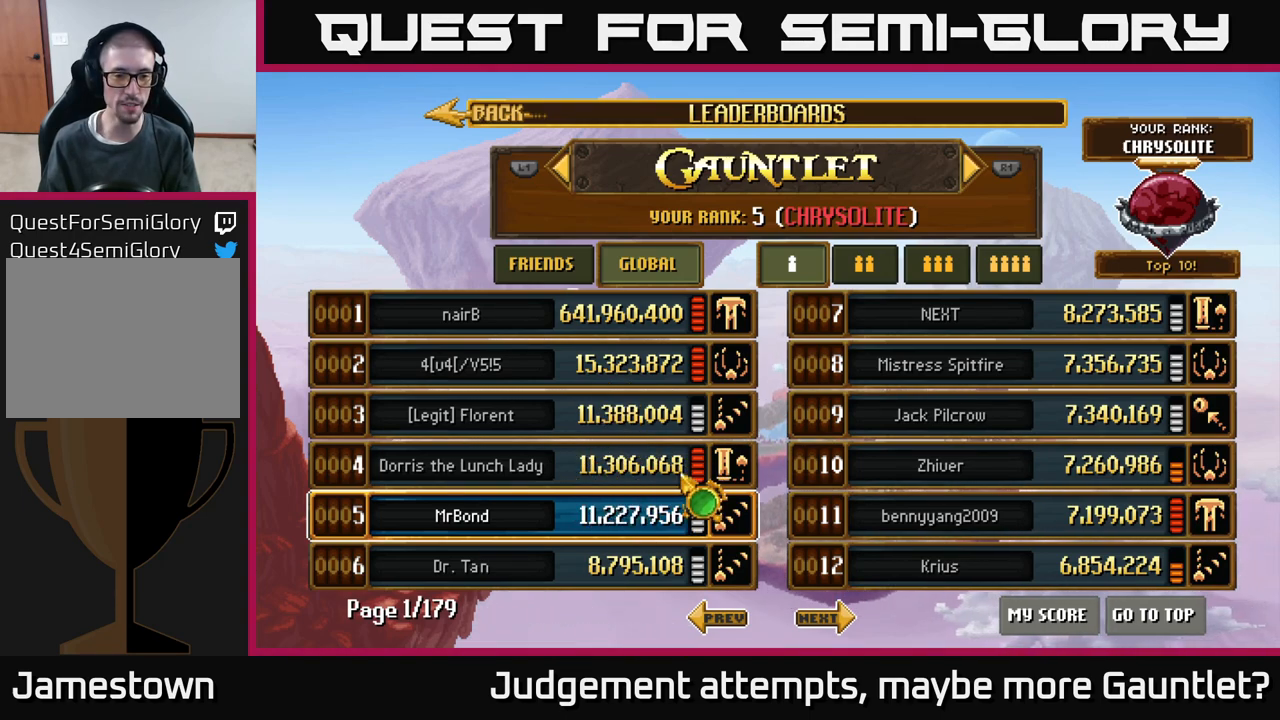
{"buttons": [], "left_stick": "center", "events": []}